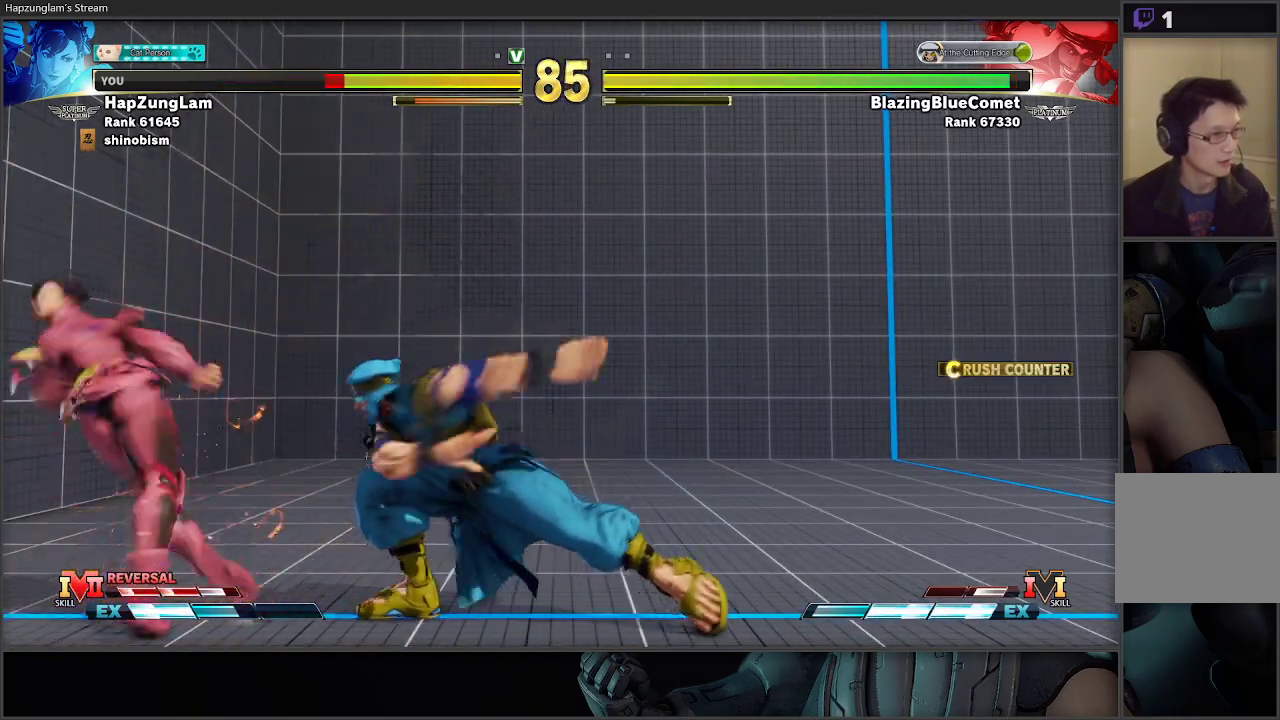
Gameplay with a controller (Xbox layout); each line is a JSON object with the inputs held at the frame after it. "events" lists button and stick changes between this image and that frame as [ms after this image, input, new state], when the widget could be followed in between.
{"buttons": [], "left_stick": "down-left", "right_stick": "center", "events": []}
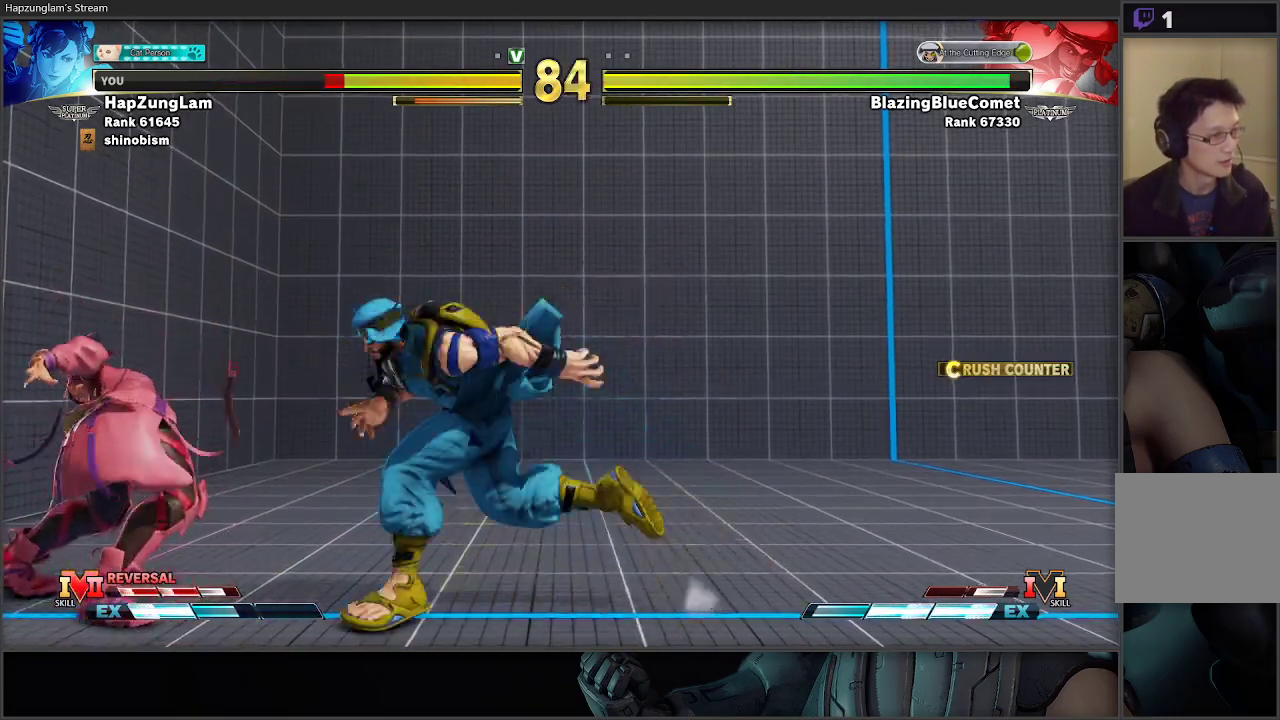
{"buttons": ["A", "X"], "left_stick": "down-left", "right_stick": "center", "events": [[150, "left_stick", "left"], [283, "A", "down"], [283, "X", "down"], [317, "left_stick", "down-left"]]}
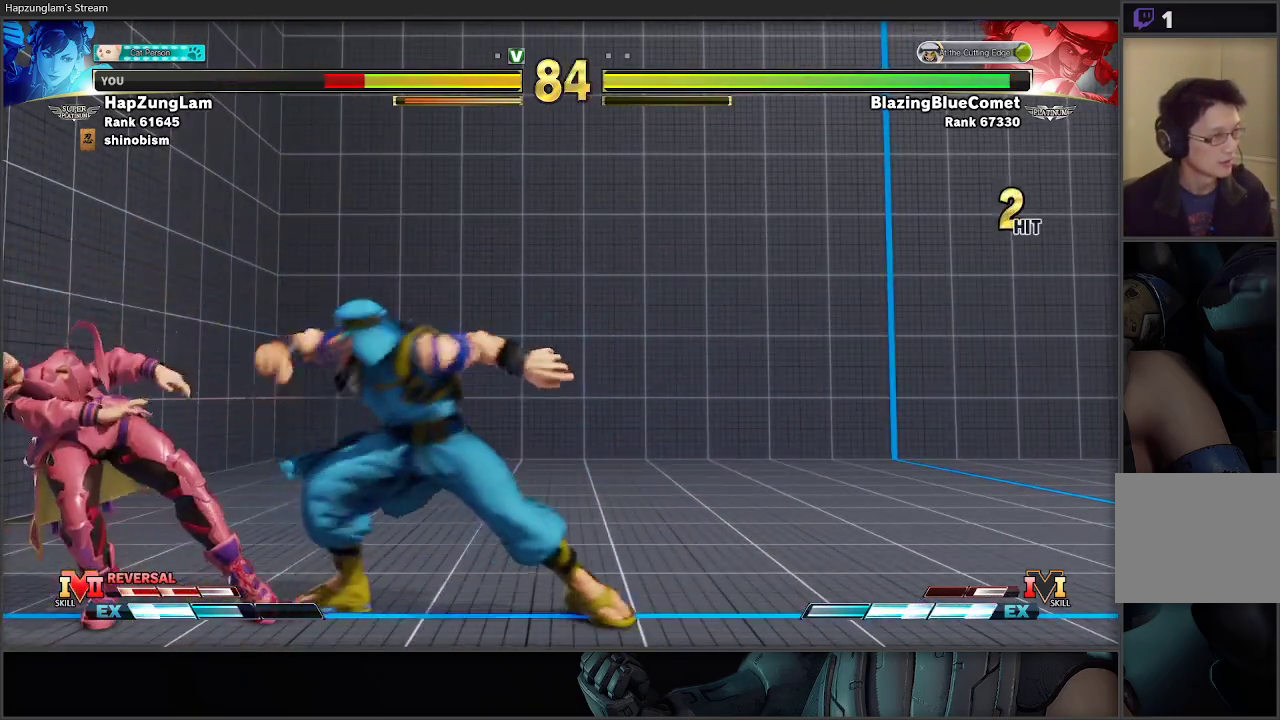
{"buttons": ["A"], "left_stick": "down-left", "right_stick": "center", "events": [[17, "A", "up"], [50, "X", "up"], [400, "A", "down"]]}
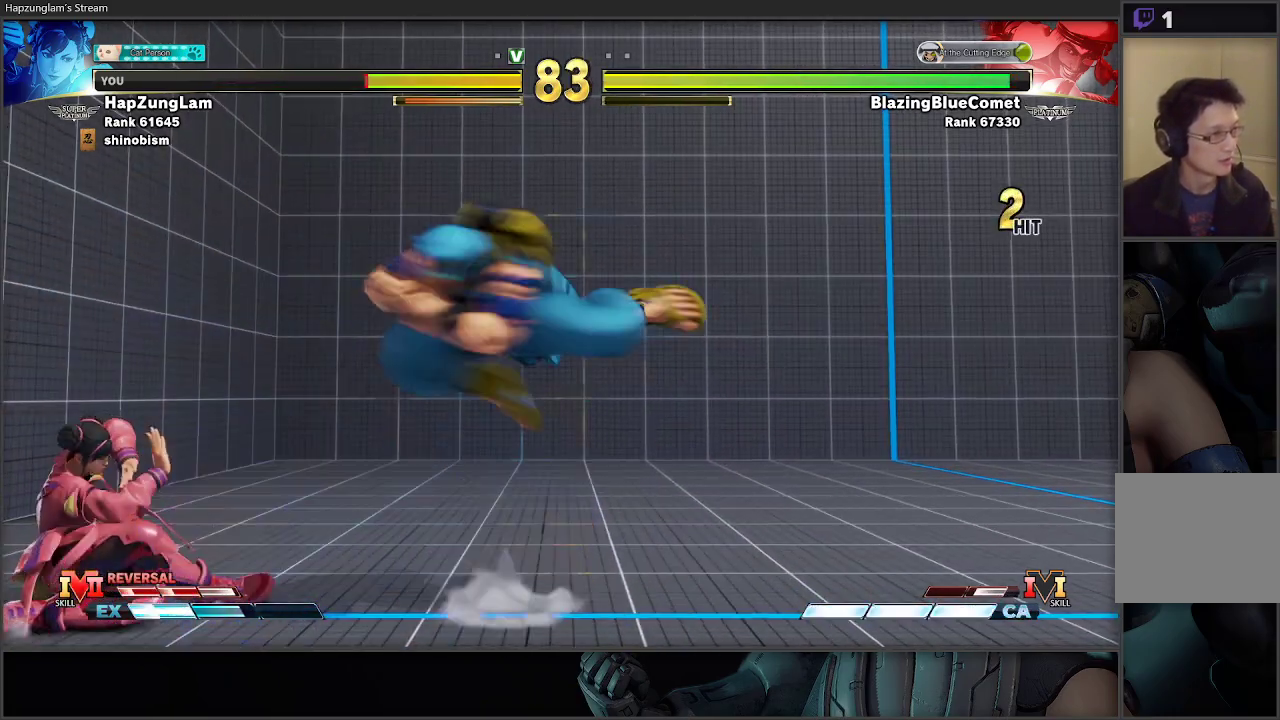
{"buttons": [], "left_stick": "center", "right_stick": "center", "events": [[33, "A", "up"], [483, "left_stick", "center"]]}
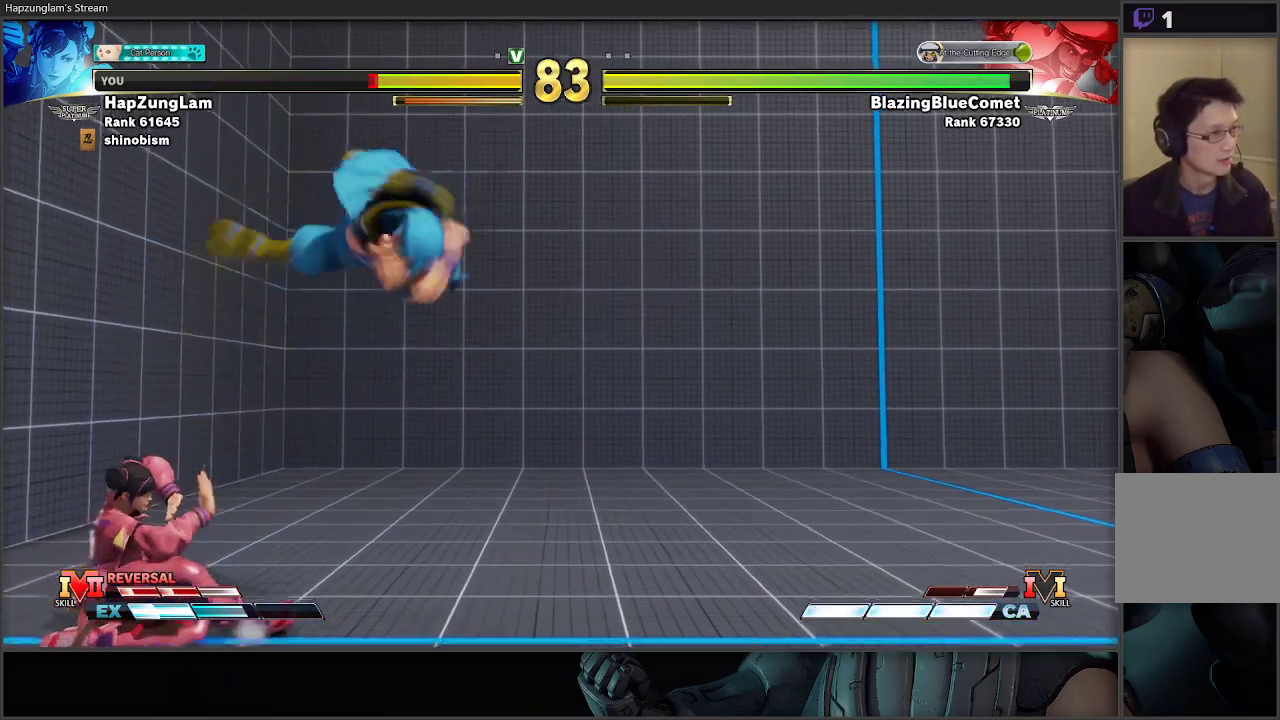
{"buttons": [], "left_stick": "down-left", "right_stick": "center", "events": [[150, "Y", "down"], [283, "Y", "up"], [367, "left_stick", "down-left"]]}
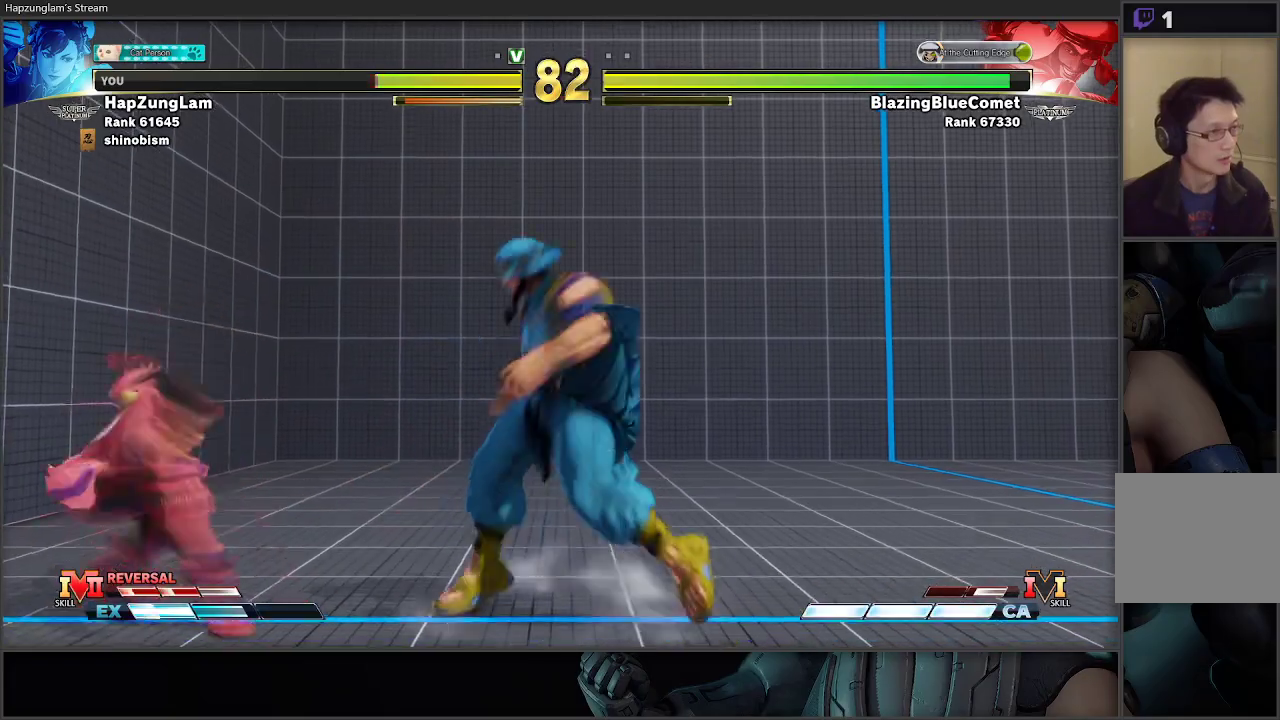
{"buttons": [], "left_stick": "left", "right_stick": "center", "events": [[17, "Y", "down"], [117, "left_stick", "left"], [433, "Y", "up"]]}
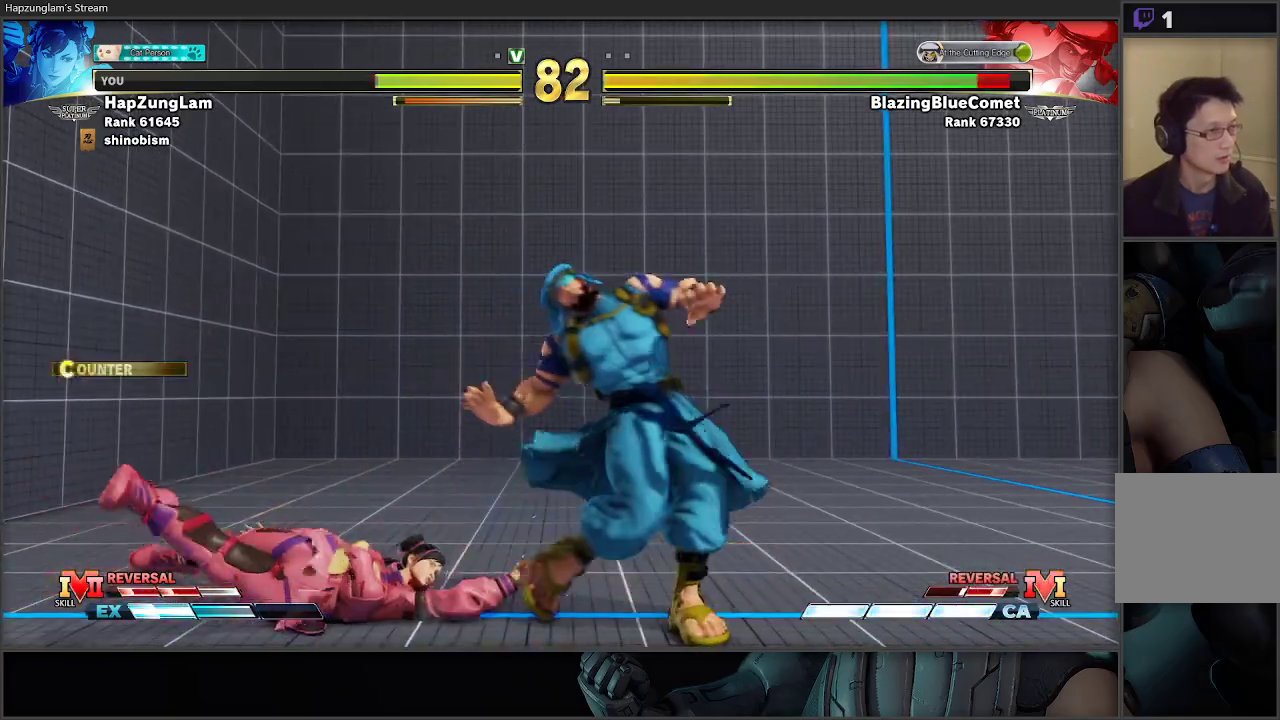
{"buttons": [], "left_stick": "down-left", "right_stick": "center", "events": [[200, "left_stick", "down-left"]]}
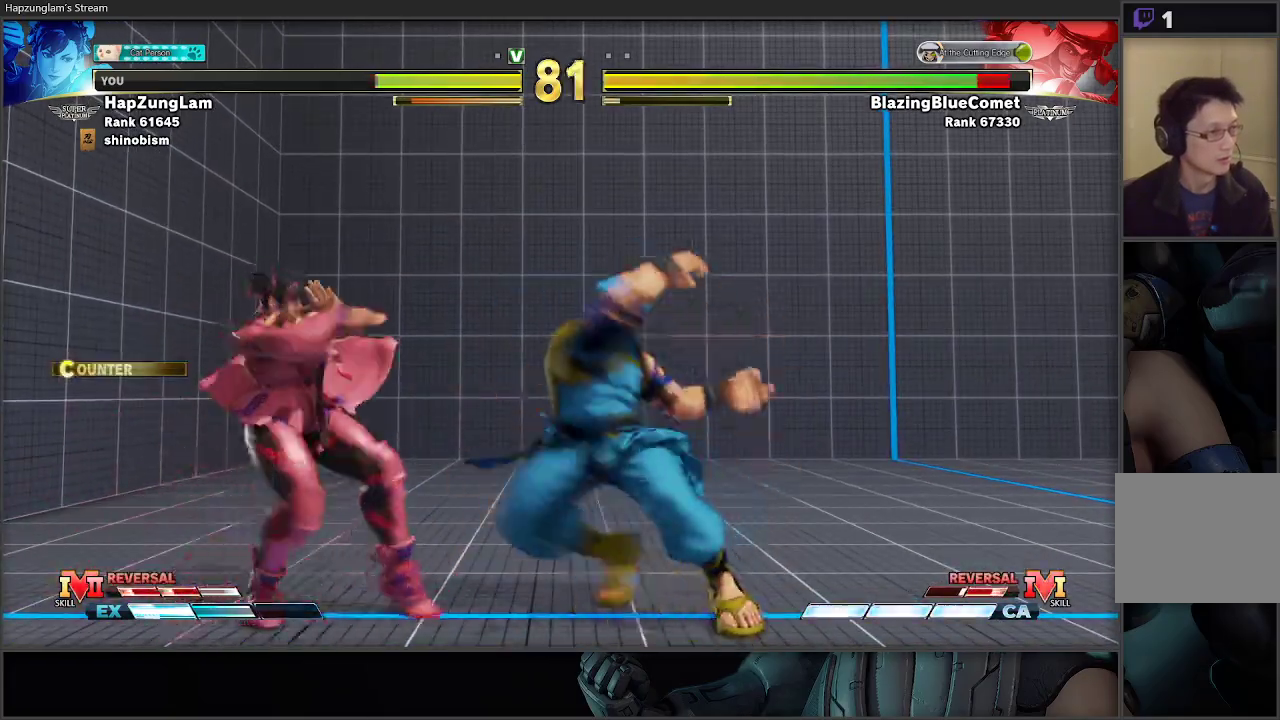
{"buttons": [], "left_stick": "left", "right_stick": "center", "events": [[300, "left_stick", "left"]]}
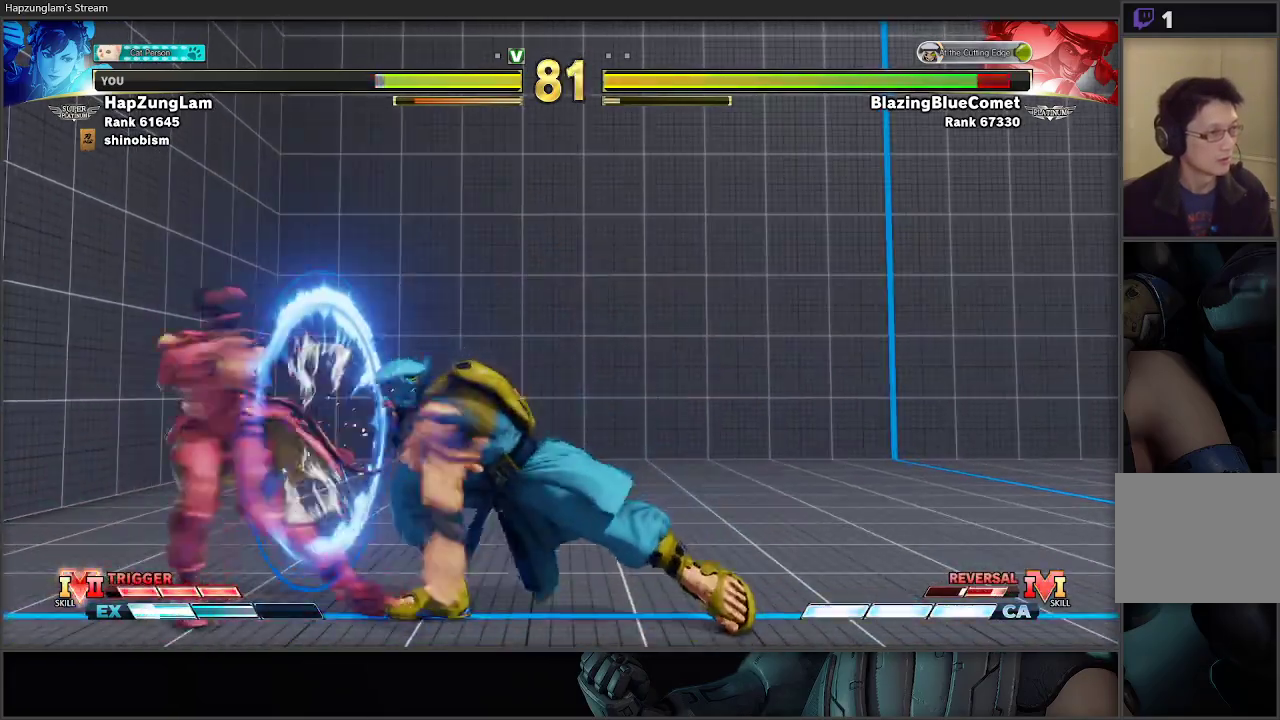
{"buttons": [], "left_stick": "down-left", "right_stick": "center", "events": [[400, "left_stick", "down-left"]]}
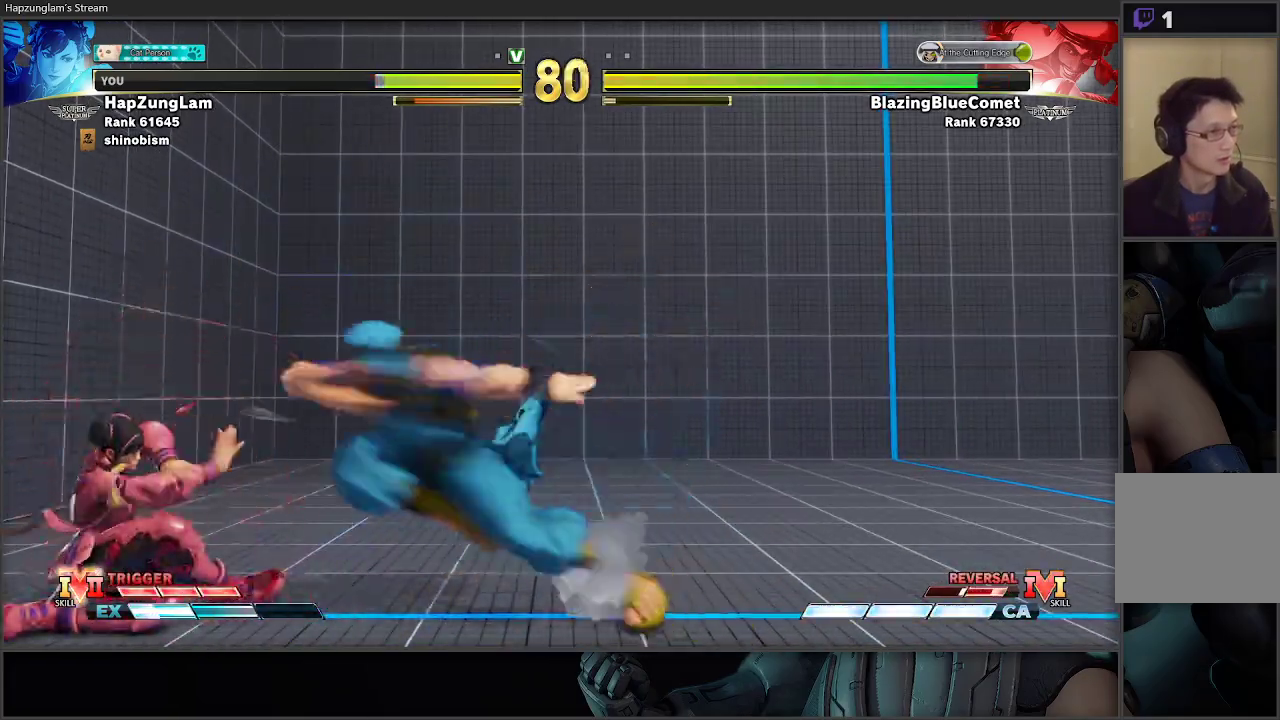
{"buttons": ["L3"], "left_stick": "left", "right_stick": "center", "events": [[167, "left_stick", "down-right"], [233, "R1", "down"], [250, "L3", "down"], [267, "left_stick", "left"], [283, "R1", "up"]]}
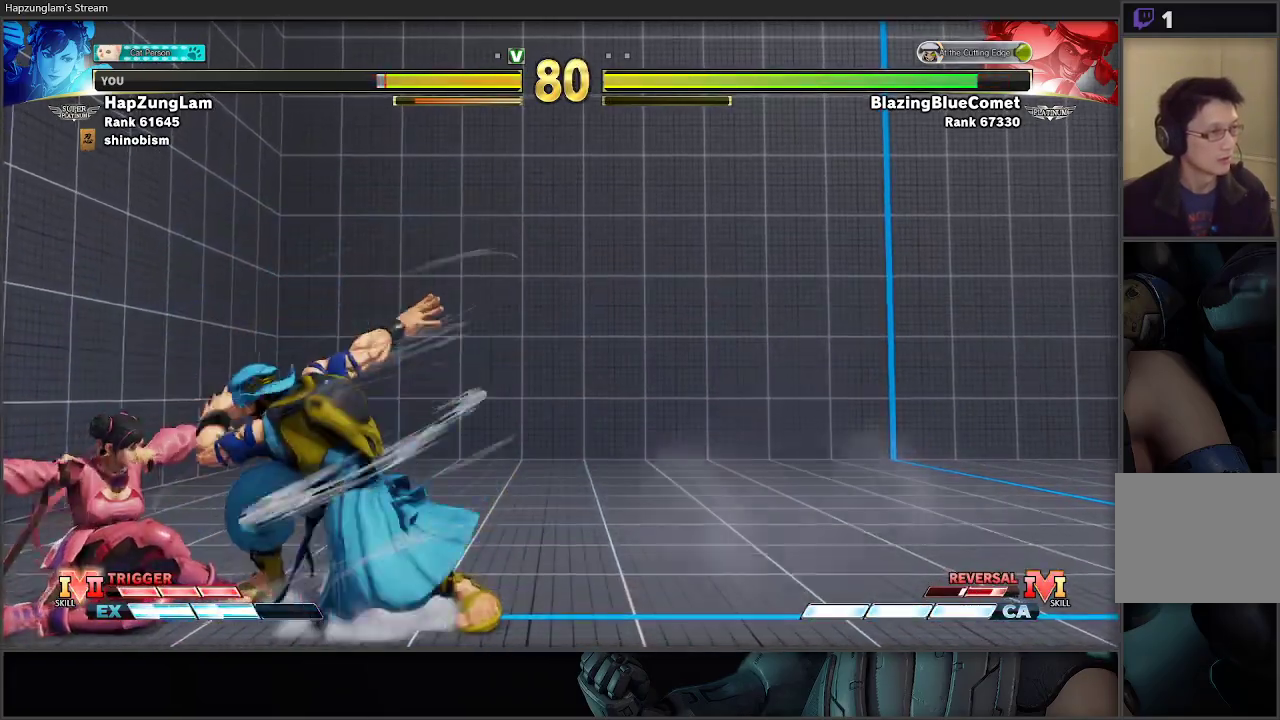
{"buttons": ["X"], "left_stick": "left", "right_stick": "center", "events": [[33, "left_stick", "down-left"], [83, "A", "down"], [100, "L3", "up"], [200, "left_stick", "left"], [233, "A", "up"], [350, "X", "down"]]}
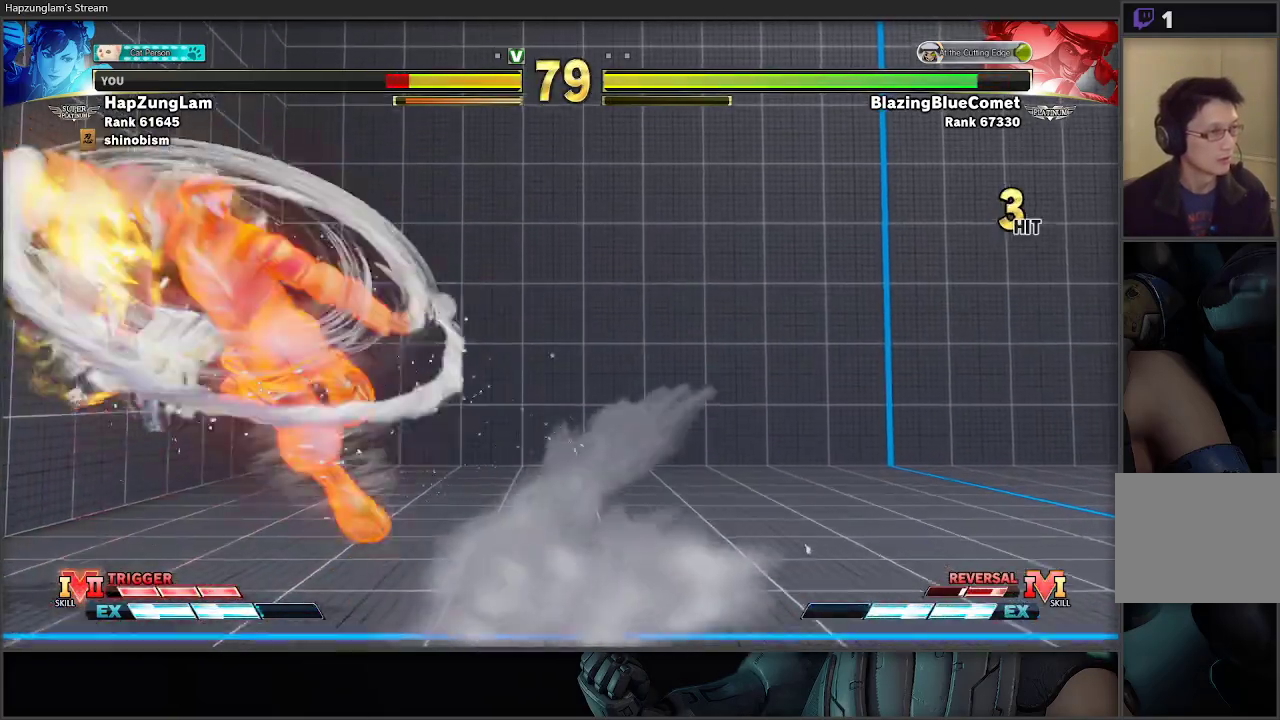
{"buttons": [], "left_stick": "down", "right_stick": "center", "events": [[33, "left_stick", "down-left"], [67, "X", "up"], [217, "left_stick", "center"], [367, "left_stick", "down"]]}
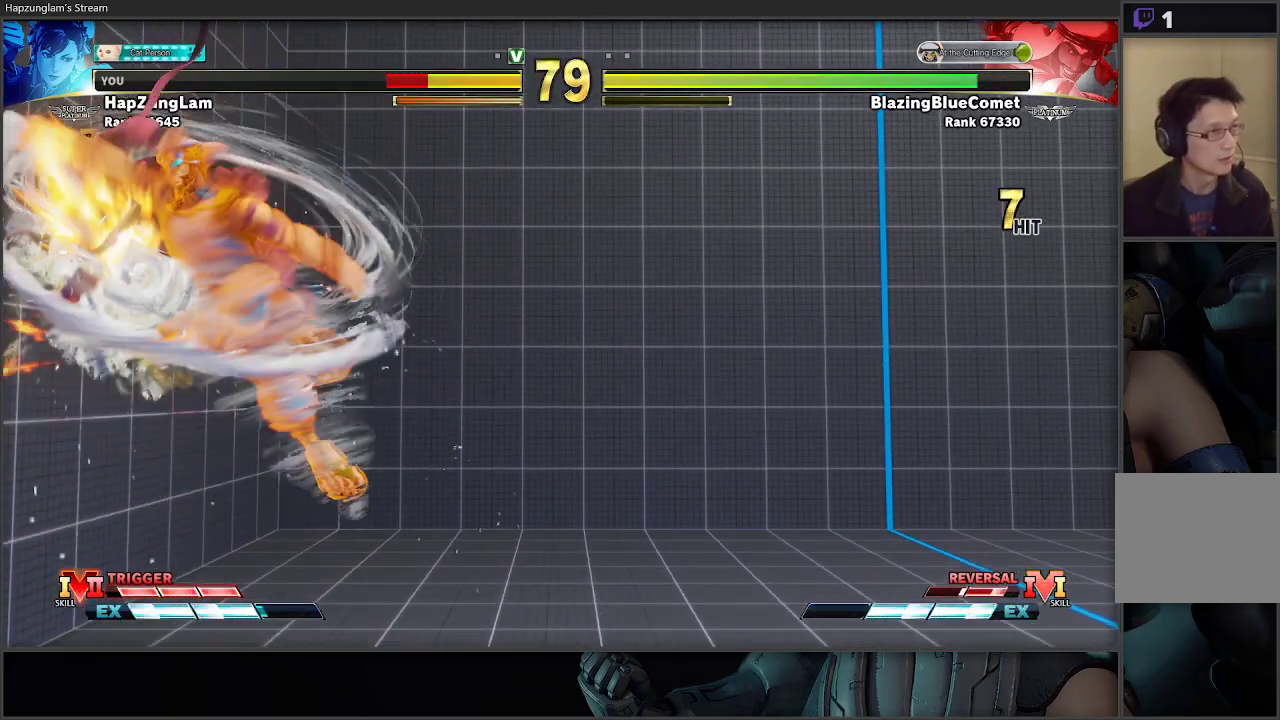
{"buttons": [], "left_stick": "center", "right_stick": "center", "events": [[100, "left_stick", "center"]]}
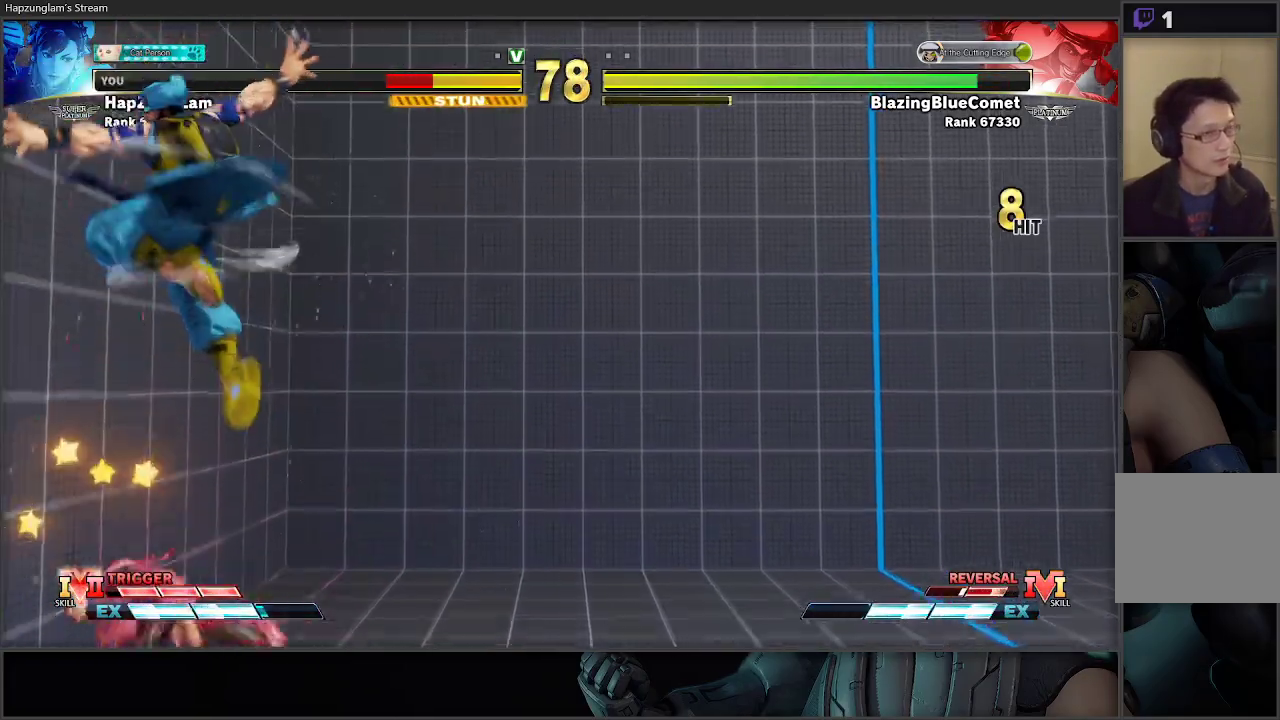
{"buttons": [], "left_stick": "center", "right_stick": "center", "events": []}
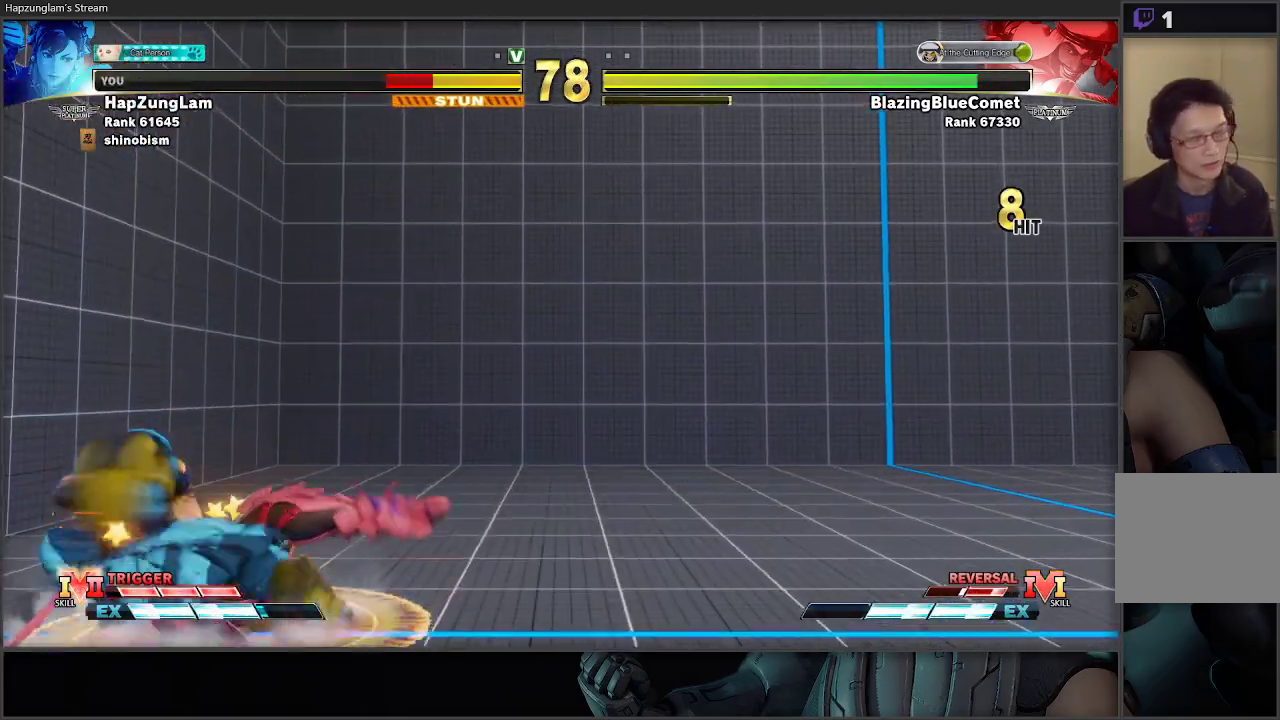
{"buttons": [], "left_stick": "center", "right_stick": "center", "events": []}
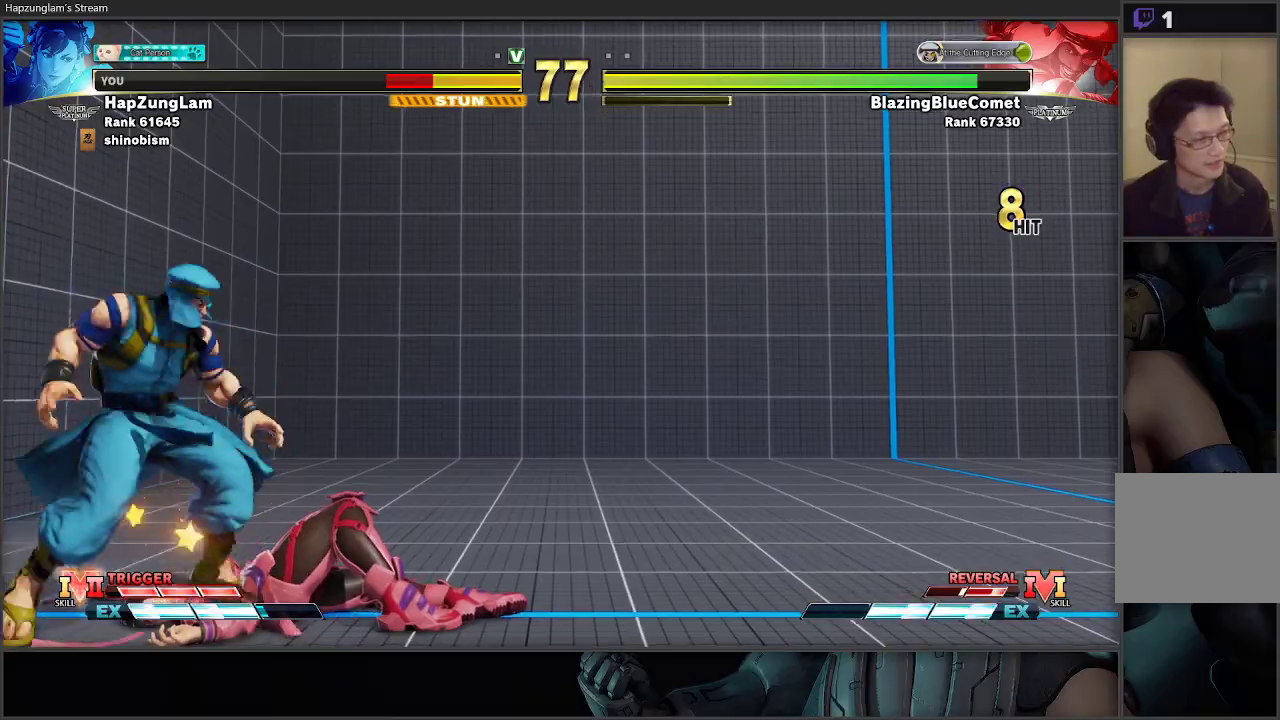
{"buttons": [], "left_stick": "center", "right_stick": "center", "events": []}
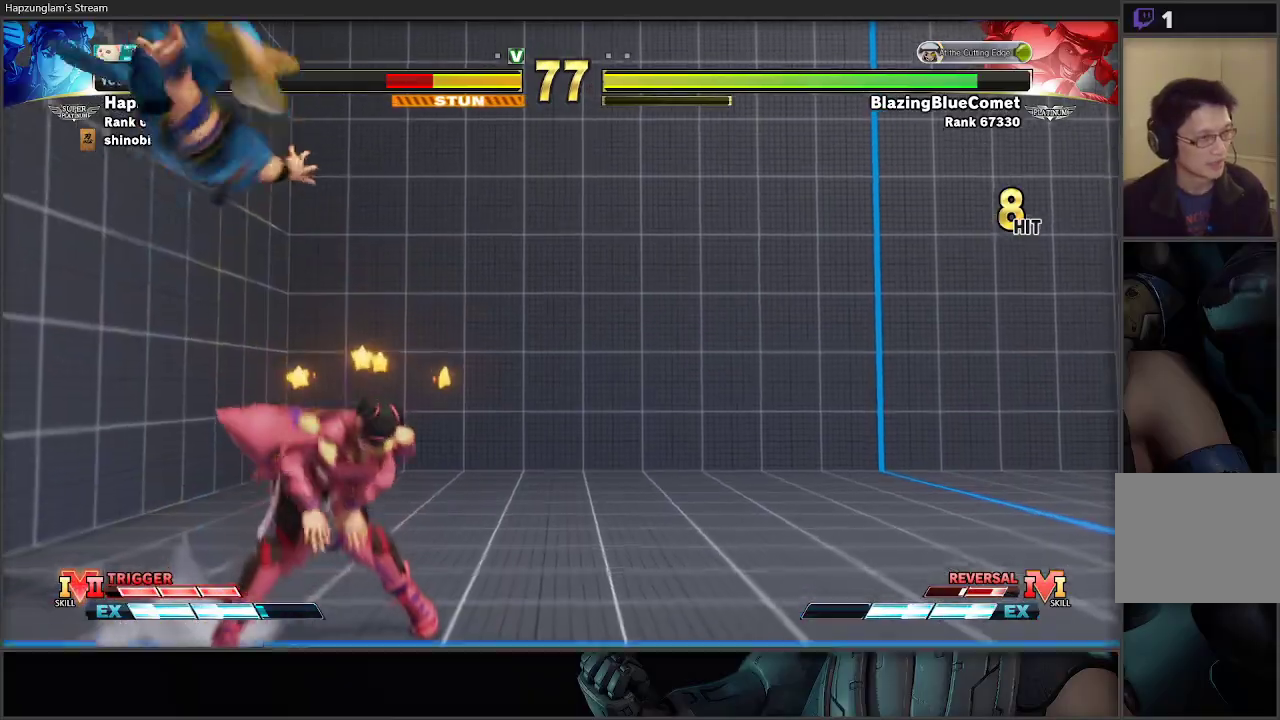
{"buttons": [], "left_stick": "down-right", "right_stick": "center", "events": [[33, "left_stick", "down-right"]]}
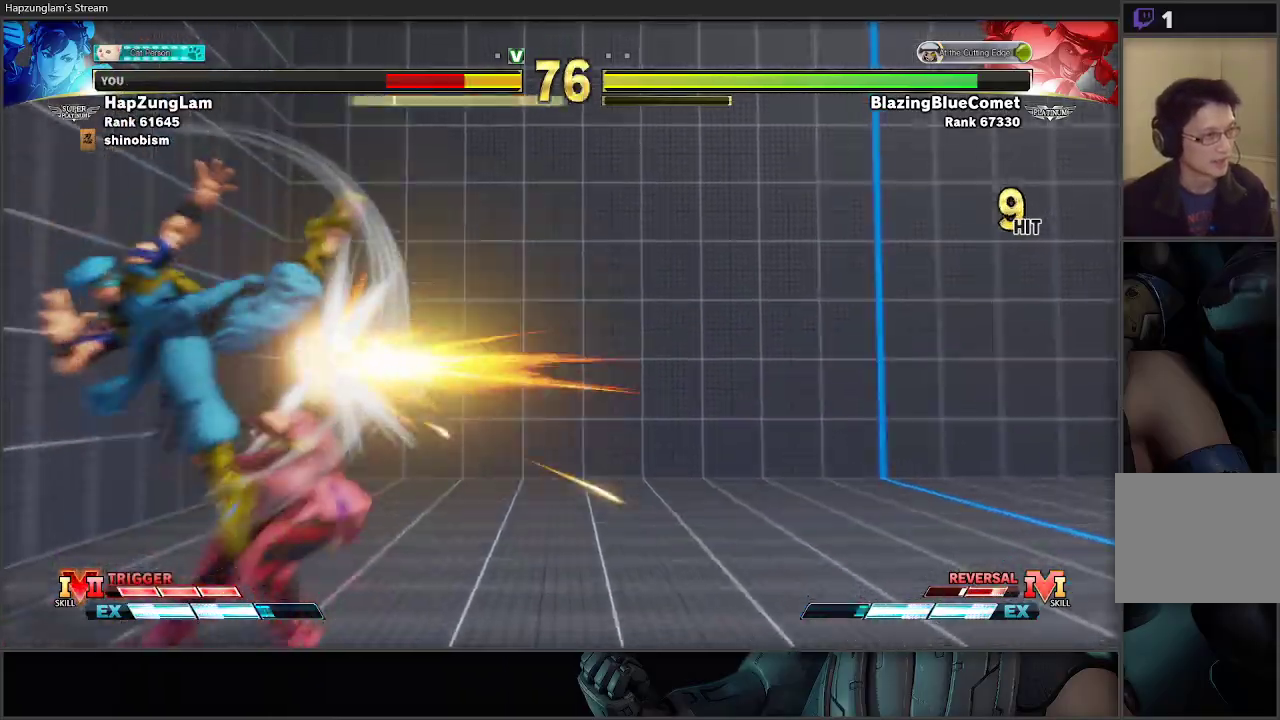
{"buttons": [], "left_stick": "down-right", "right_stick": "center", "events": []}
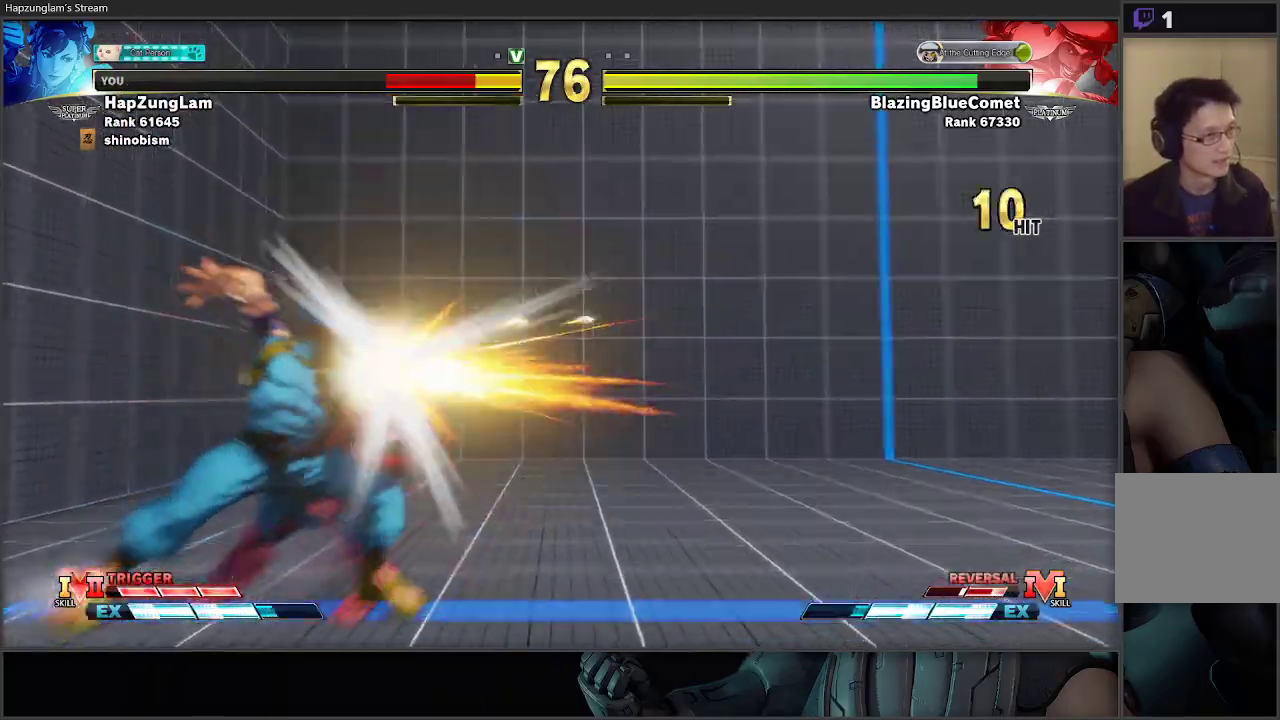
{"buttons": [], "left_stick": "down-right", "right_stick": "center", "events": [[133, "A", "down"], [133, "X", "down"], [433, "A", "up"], [450, "X", "up"]]}
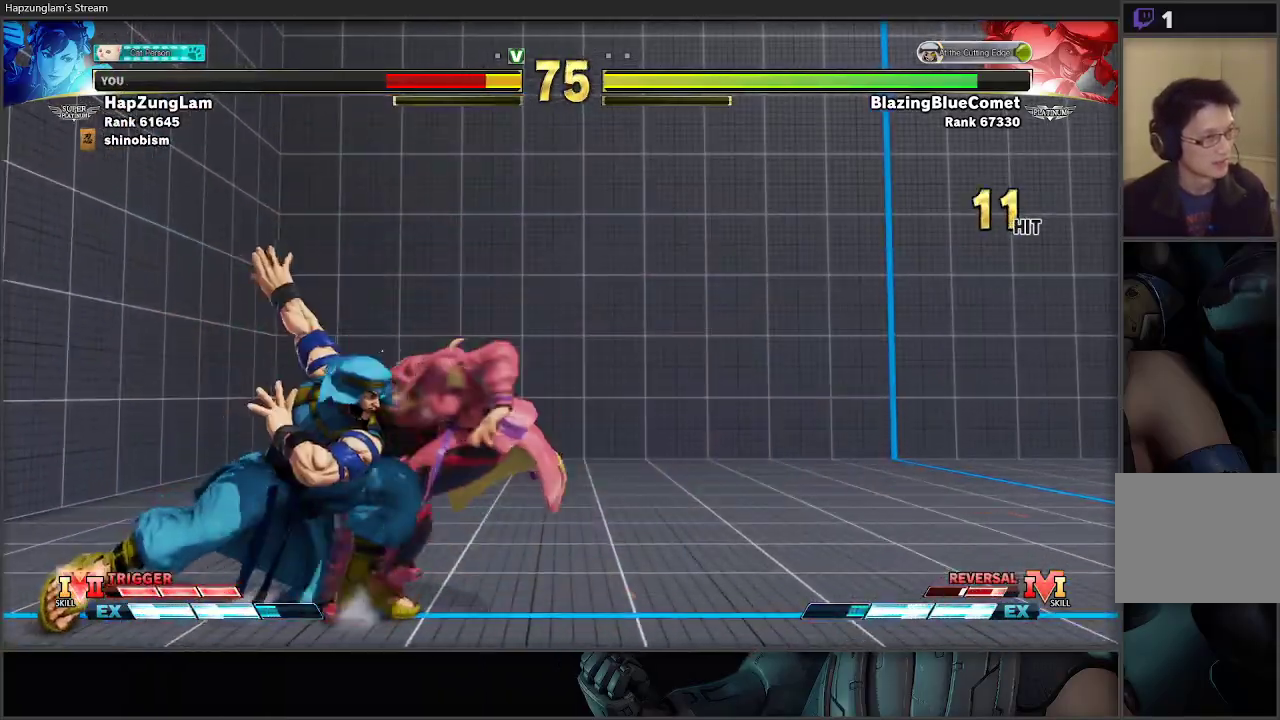
{"buttons": [], "left_stick": "down-right", "right_stick": "center", "events": []}
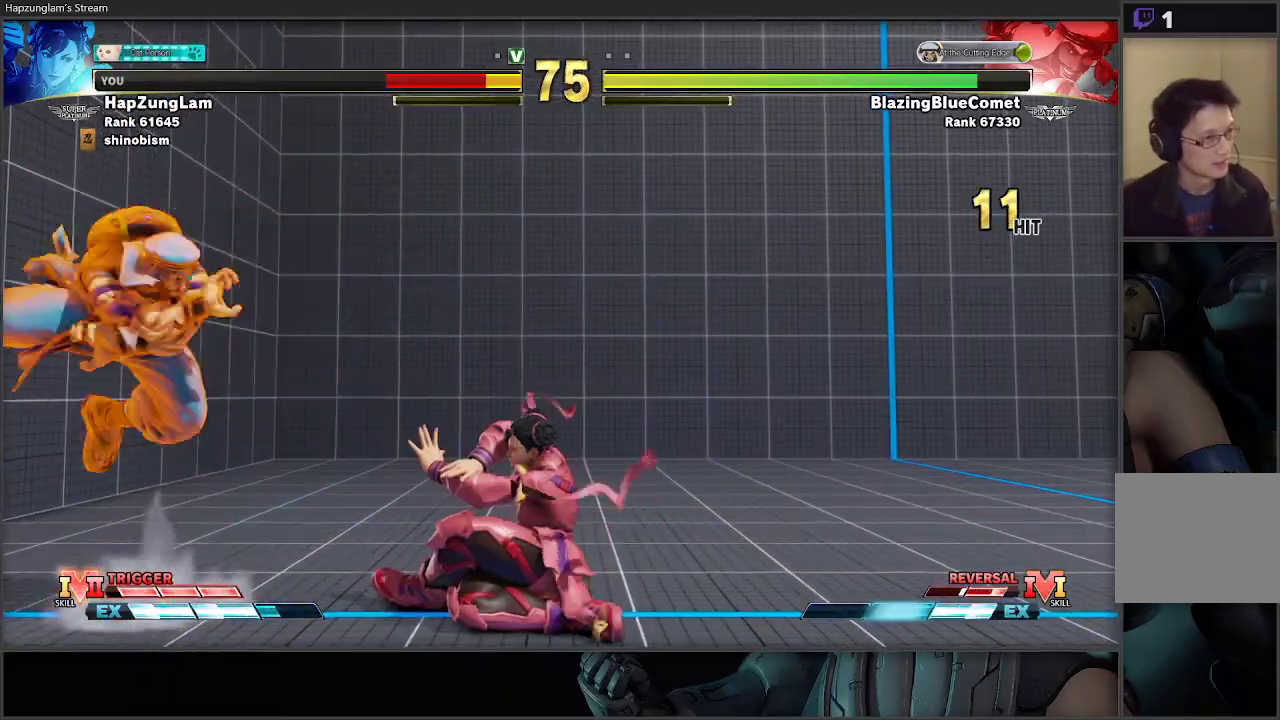
{"buttons": [], "left_stick": "down-right", "right_stick": "center", "events": []}
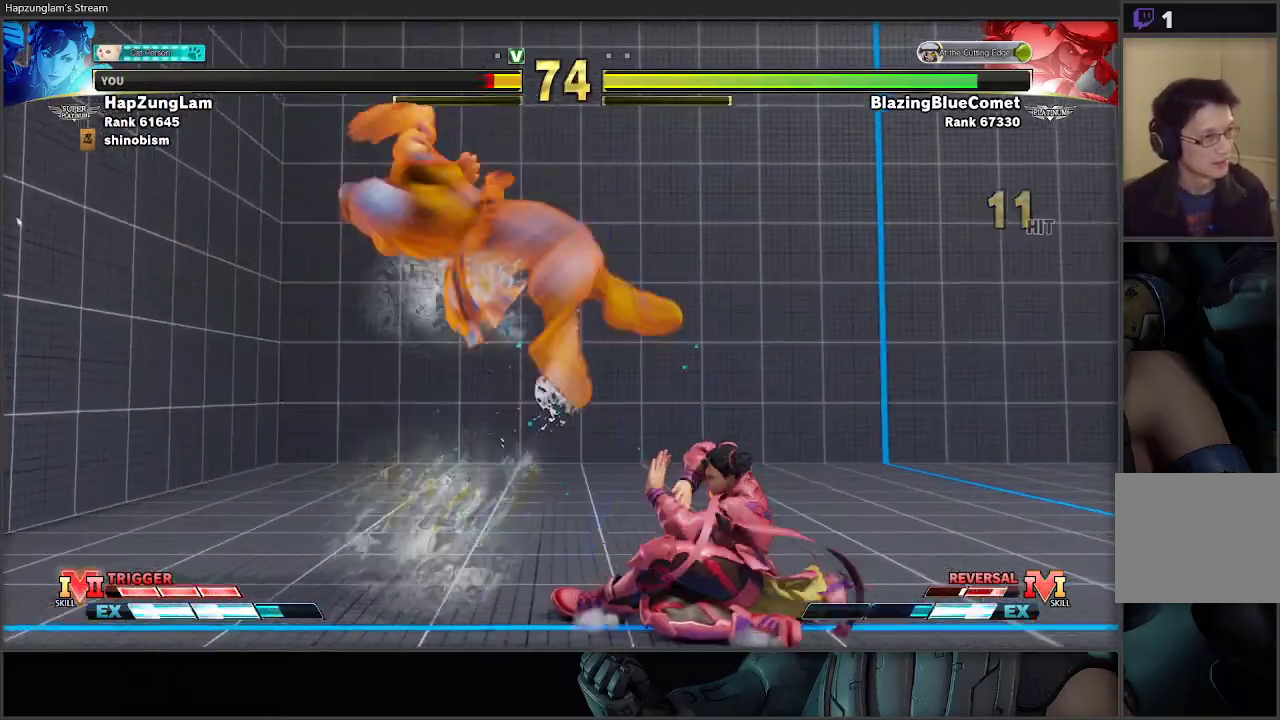
{"buttons": ["R2"], "left_stick": "center", "right_stick": "center", "events": [[133, "left_stick", "down-left"], [217, "A", "down"], [217, "R2", "down"], [217, "left_stick", "left"], [350, "left_stick", "center"], [500, "A", "up"]]}
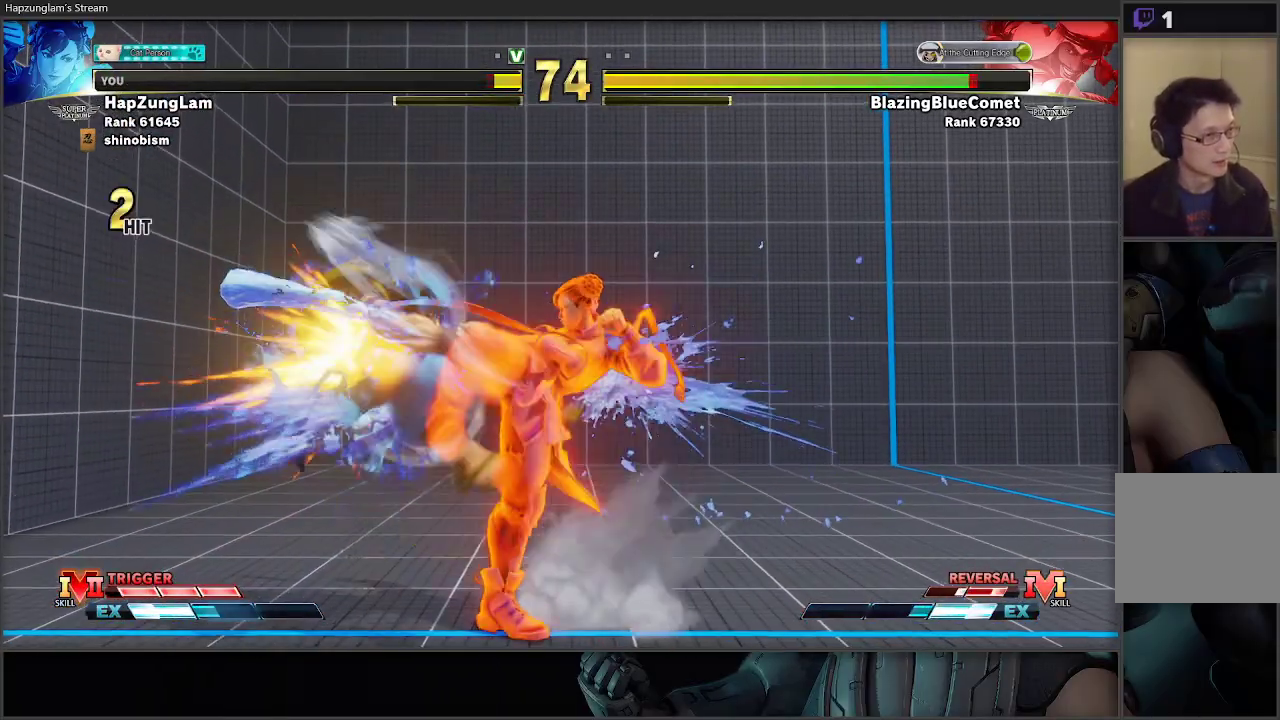
{"buttons": [], "left_stick": "center", "right_stick": "center", "events": [[33, "R2", "up"], [83, "left_stick", "right"], [433, "left_stick", "center"]]}
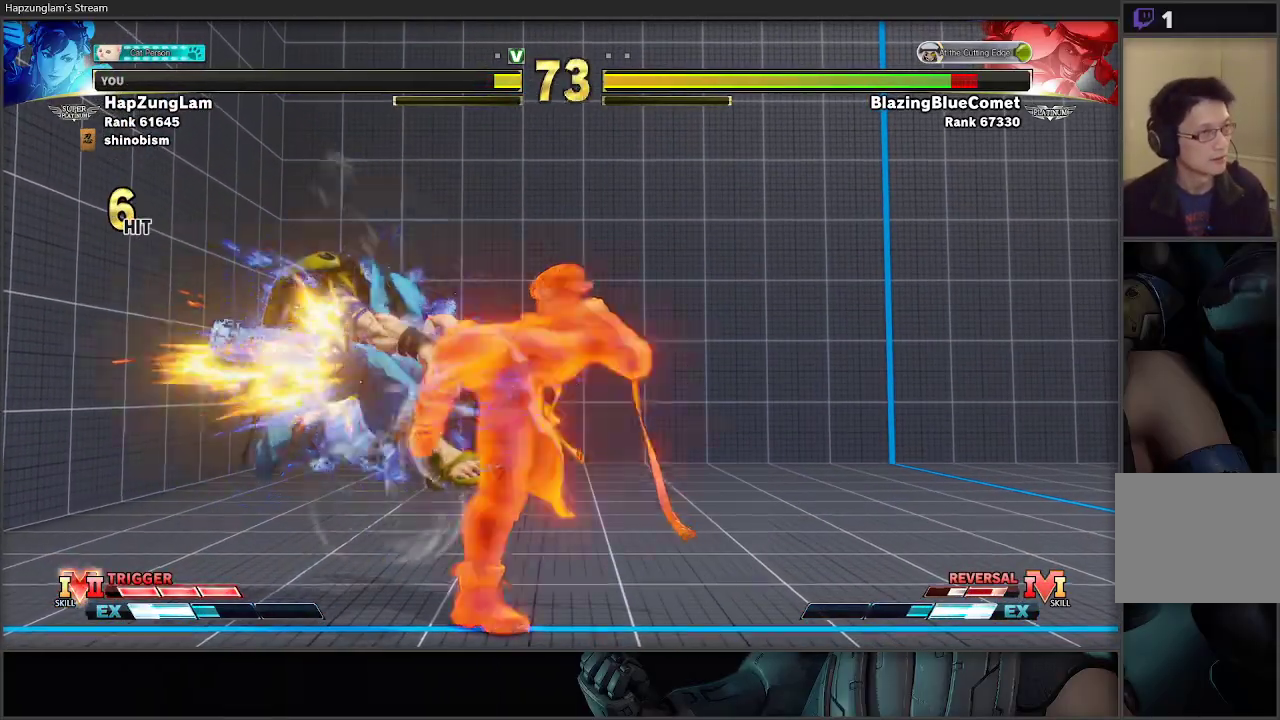
{"buttons": [], "left_stick": "center", "right_stick": "center", "events": [[167, "R1", "down"], [167, "R2", "down"], [283, "R1", "up"], [317, "R2", "up"]]}
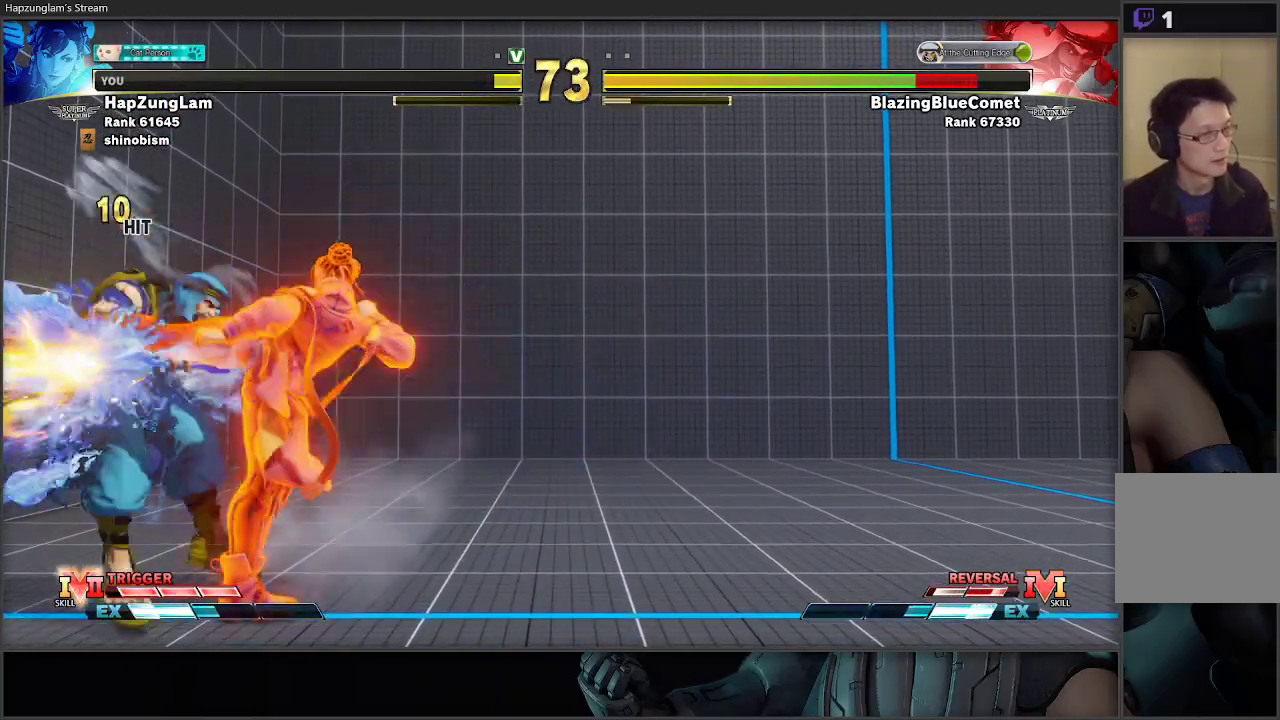
{"buttons": [], "left_stick": "center", "right_stick": "center", "events": []}
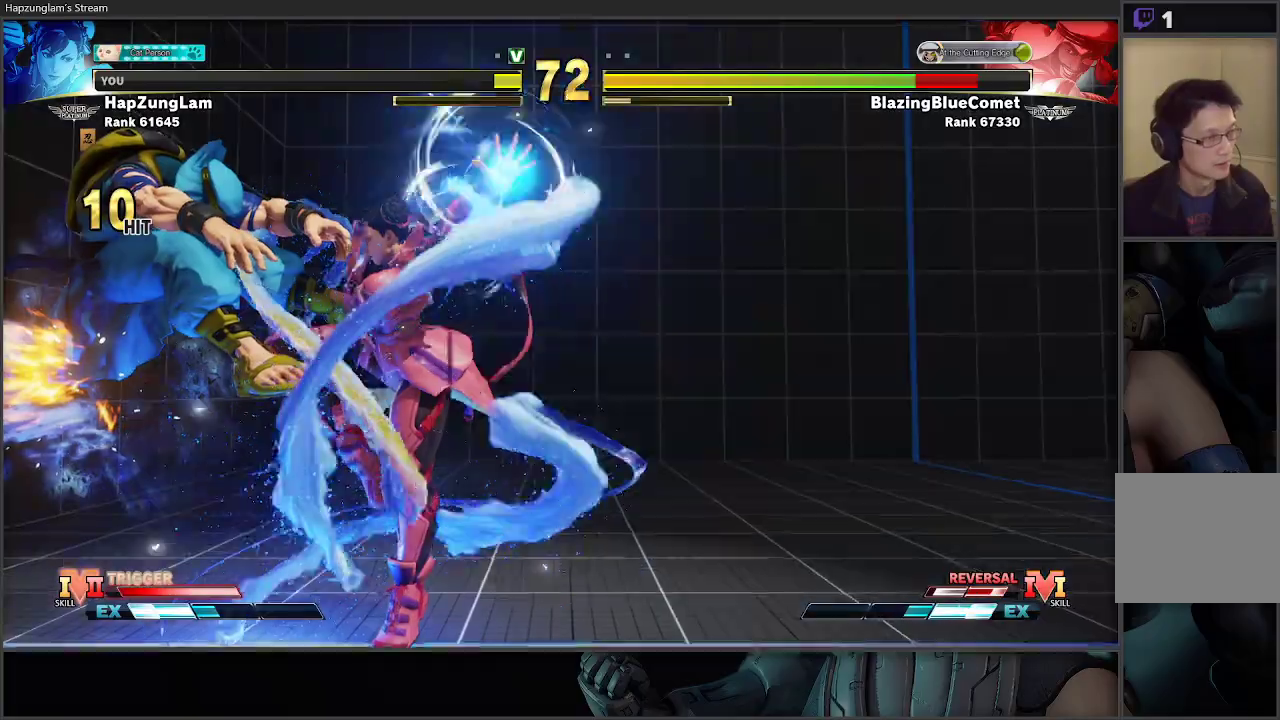
{"buttons": [], "left_stick": "center", "right_stick": "center", "events": []}
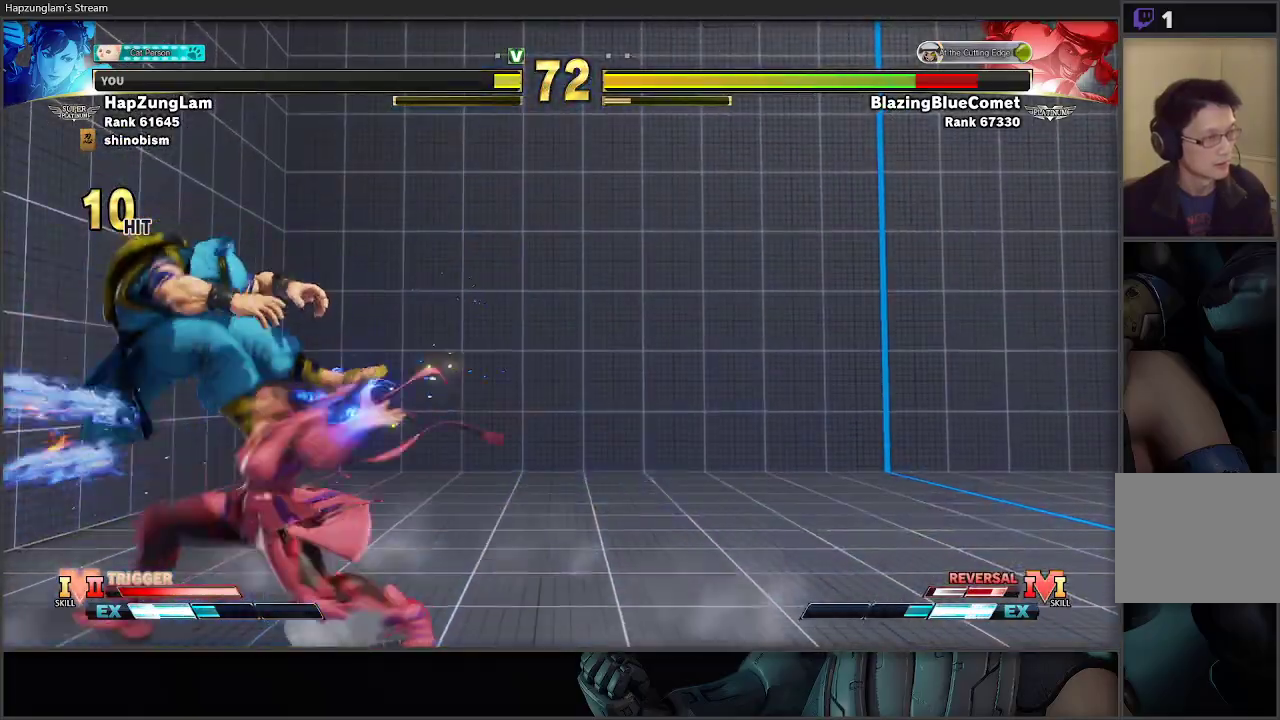
{"buttons": [], "left_stick": "center", "right_stick": "center", "events": []}
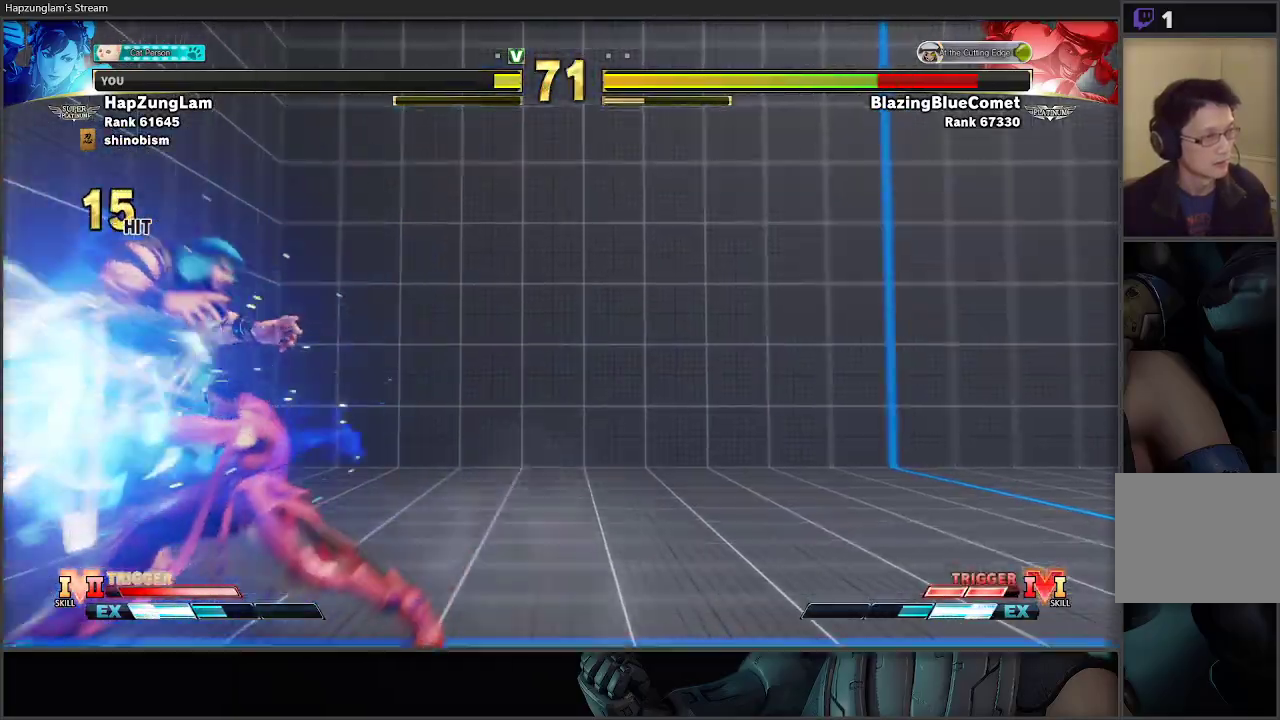
{"buttons": [], "left_stick": "left", "right_stick": "center", "events": [[250, "left_stick", "left"]]}
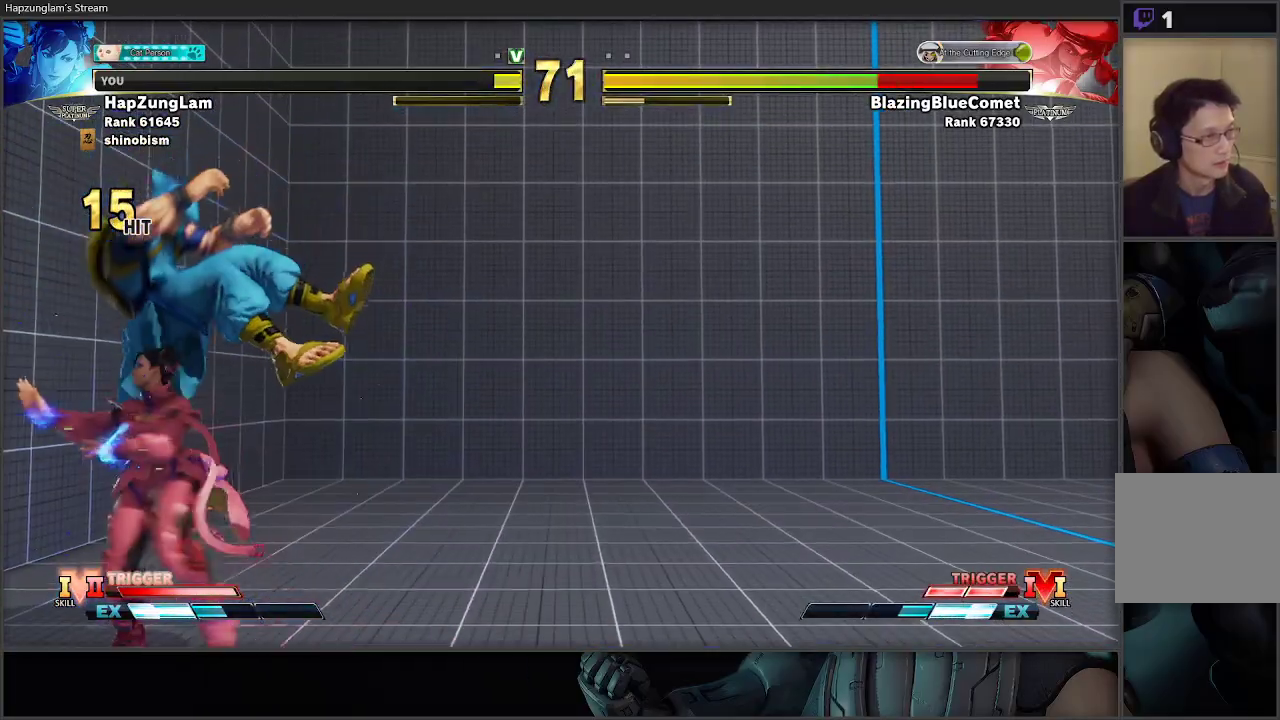
{"buttons": [], "left_stick": "center", "right_stick": "center", "events": [[67, "left_stick", "down-left"], [133, "X", "down"], [300, "left_stick", "center"], [333, "X", "up"]]}
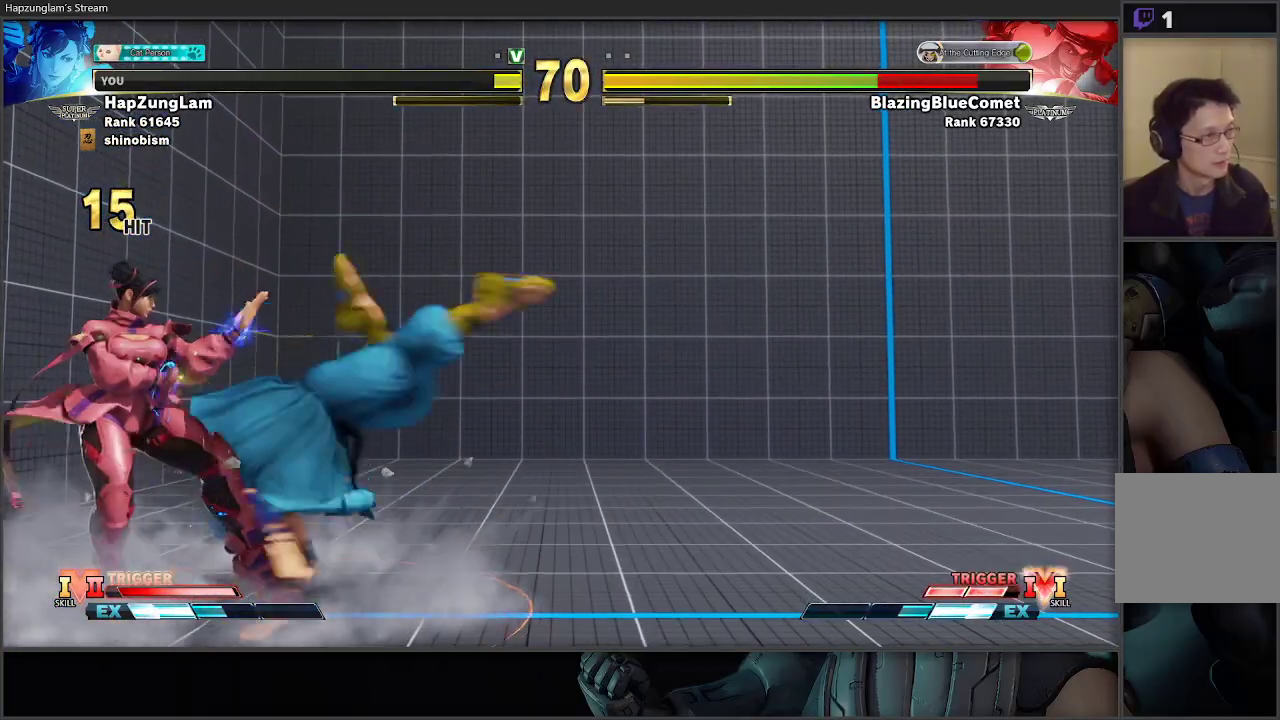
{"buttons": [], "left_stick": "down-left", "right_stick": "center", "events": [[33, "left_stick", "down-left"], [233, "X", "down"], [450, "X", "up"]]}